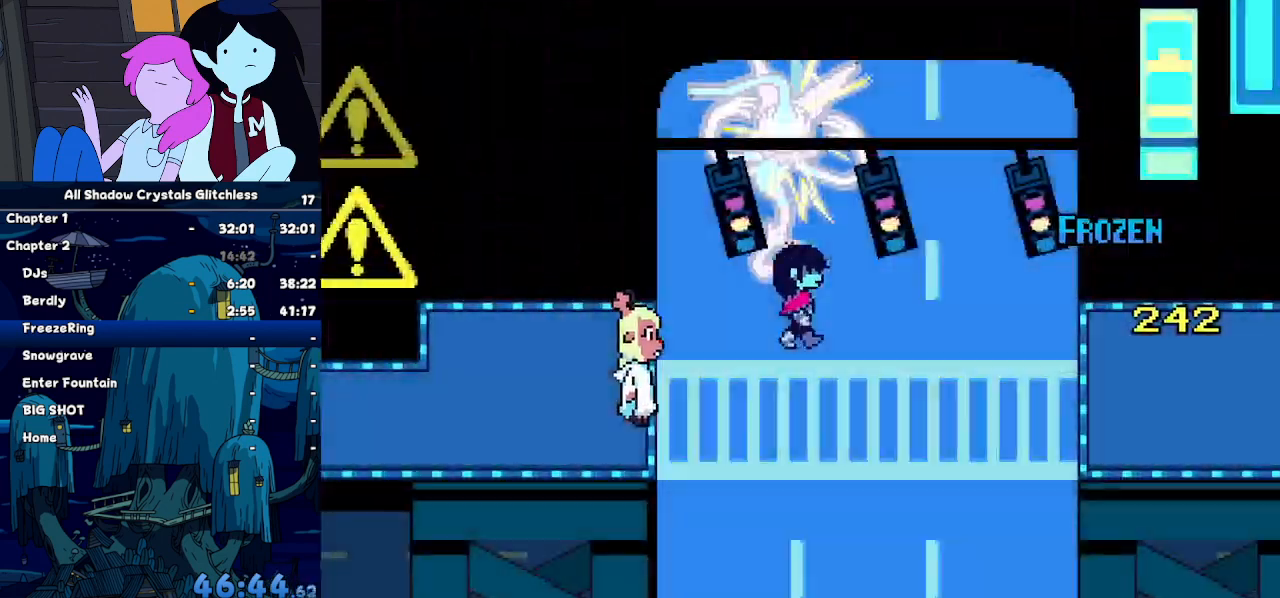
Gameplay with keyboard; each line is a JSON object with the keys held at the frame after it. "events" lists presses ("down") and releases ("up") of "c", "down", "left", "return", "right", "up", "x" and "z" between this image and that frame as [ms after this image, input, new state], when the widget could be followed in between. No other keys are recorded. Mouse input is not recorded. Not read: ctrl shift.
{"keys": ["right"], "events": [[200, "down", "up"]]}
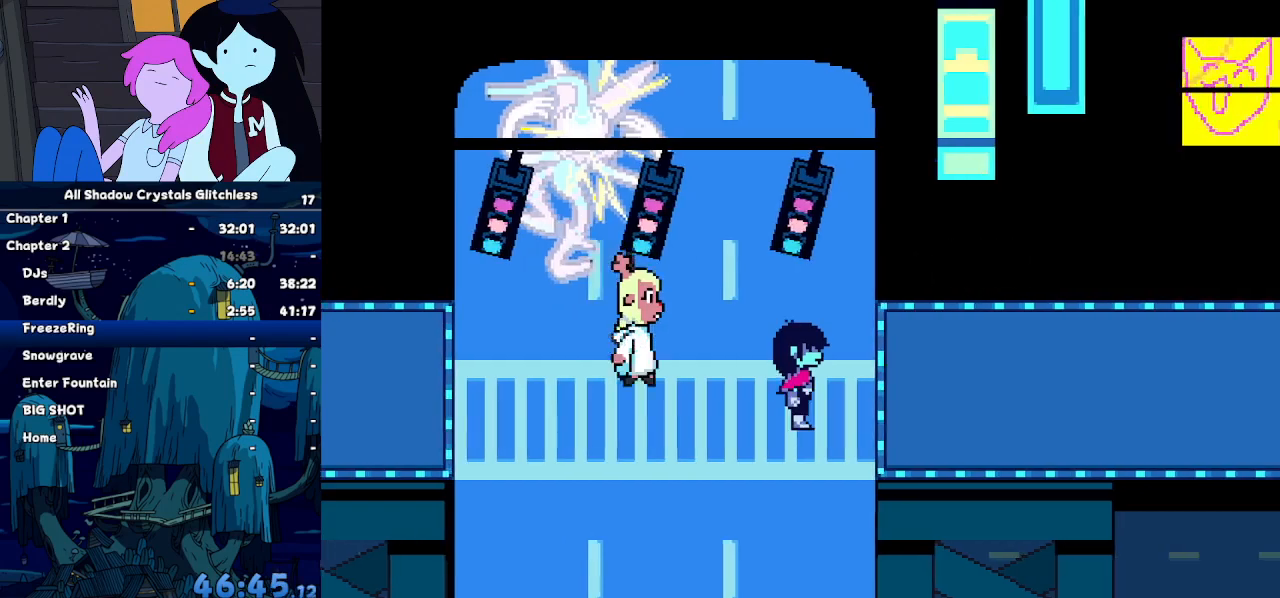
{"keys": ["right"], "events": []}
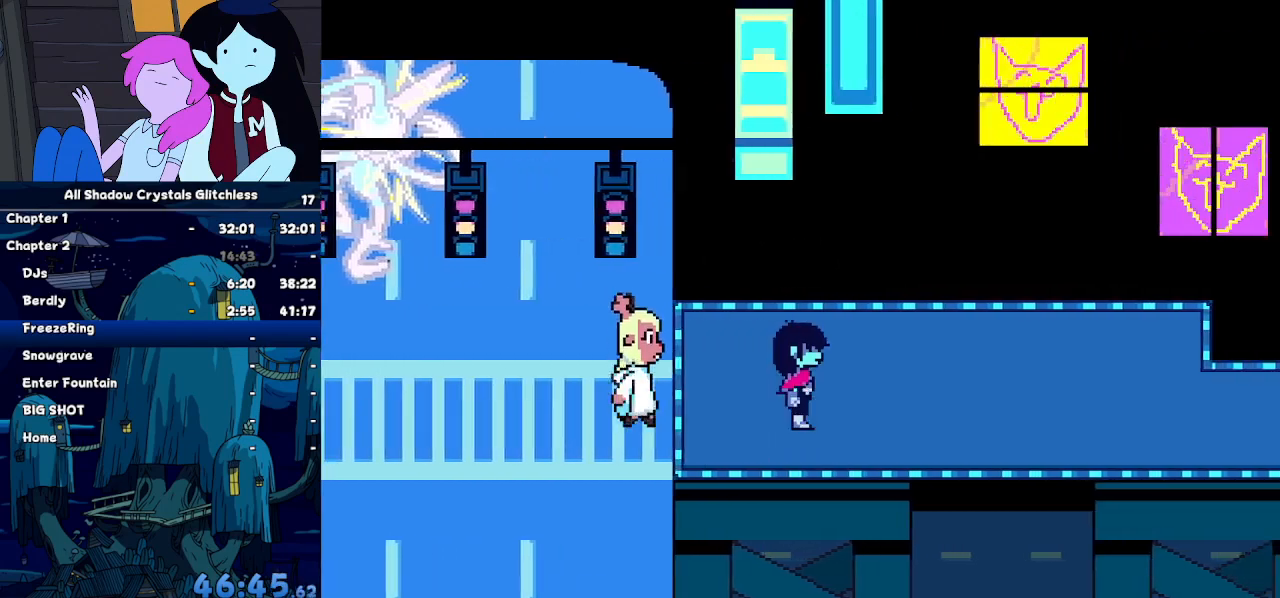
{"keys": ["right"], "events": []}
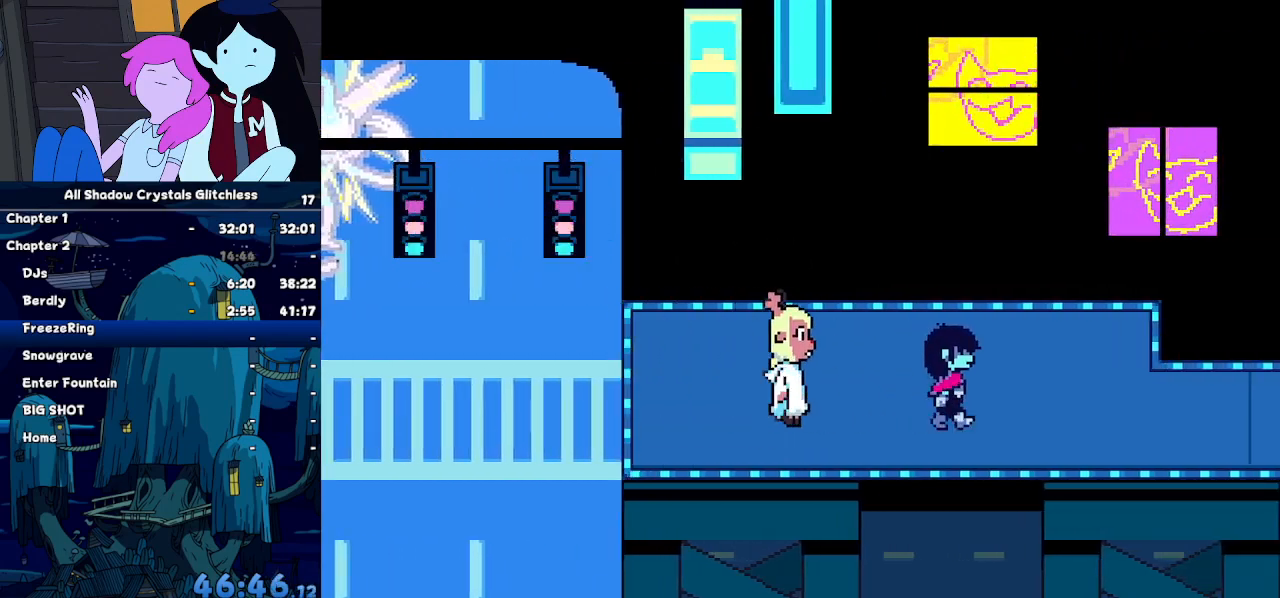
{"keys": ["right"], "events": []}
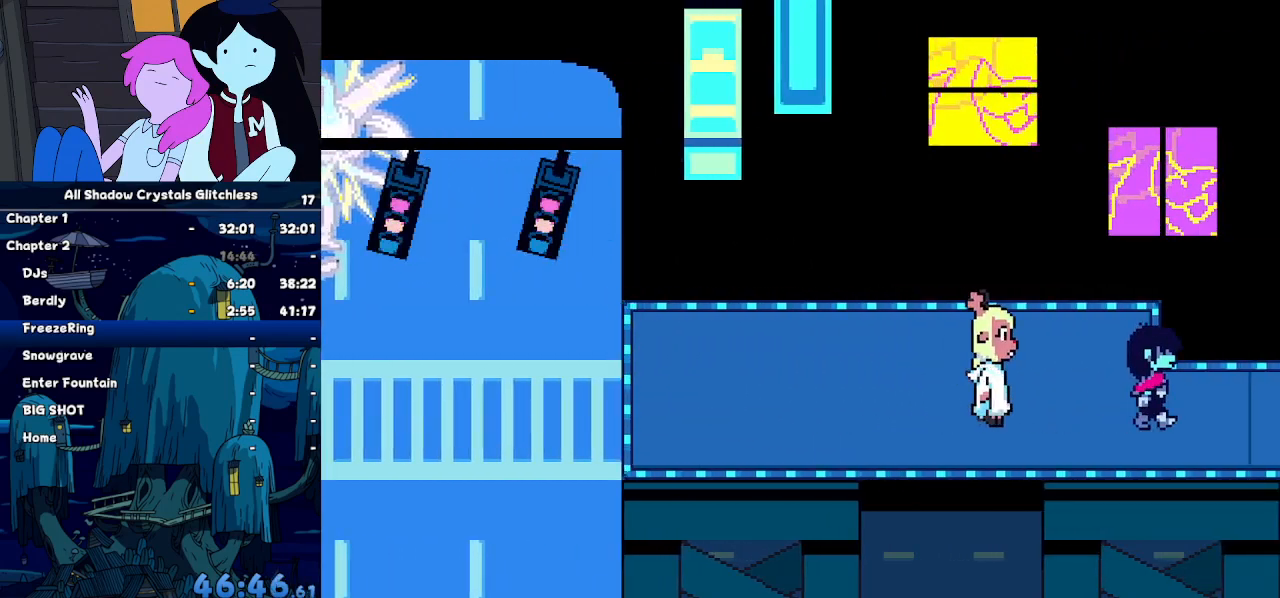
{"keys": ["right"], "events": []}
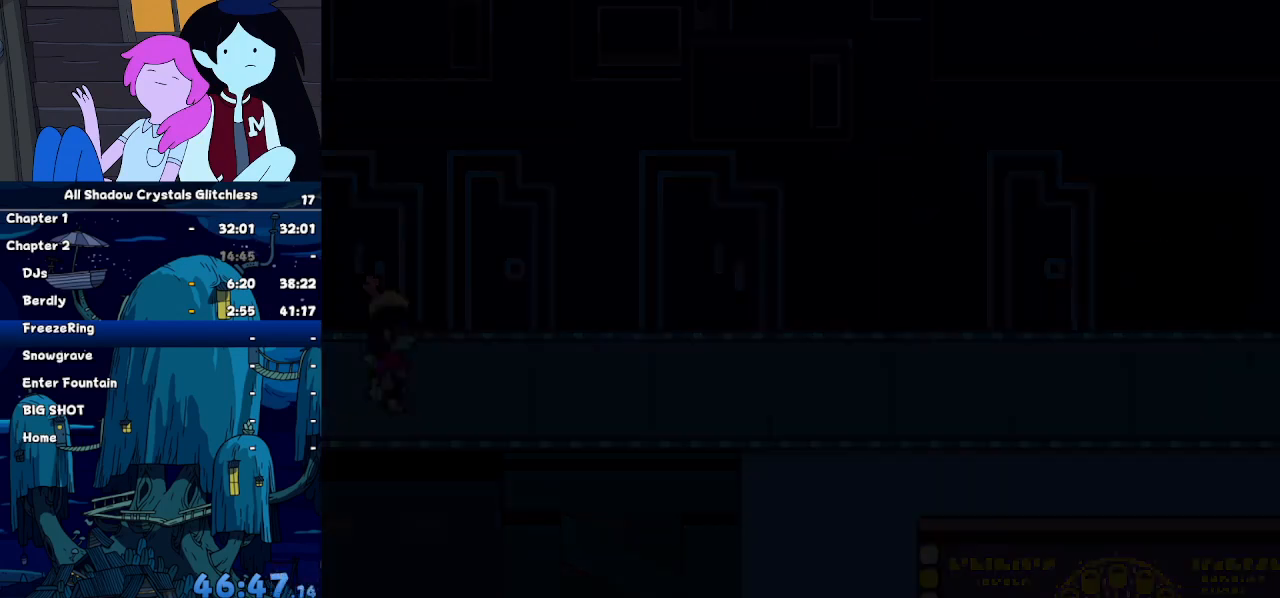
{"keys": ["right"], "events": []}
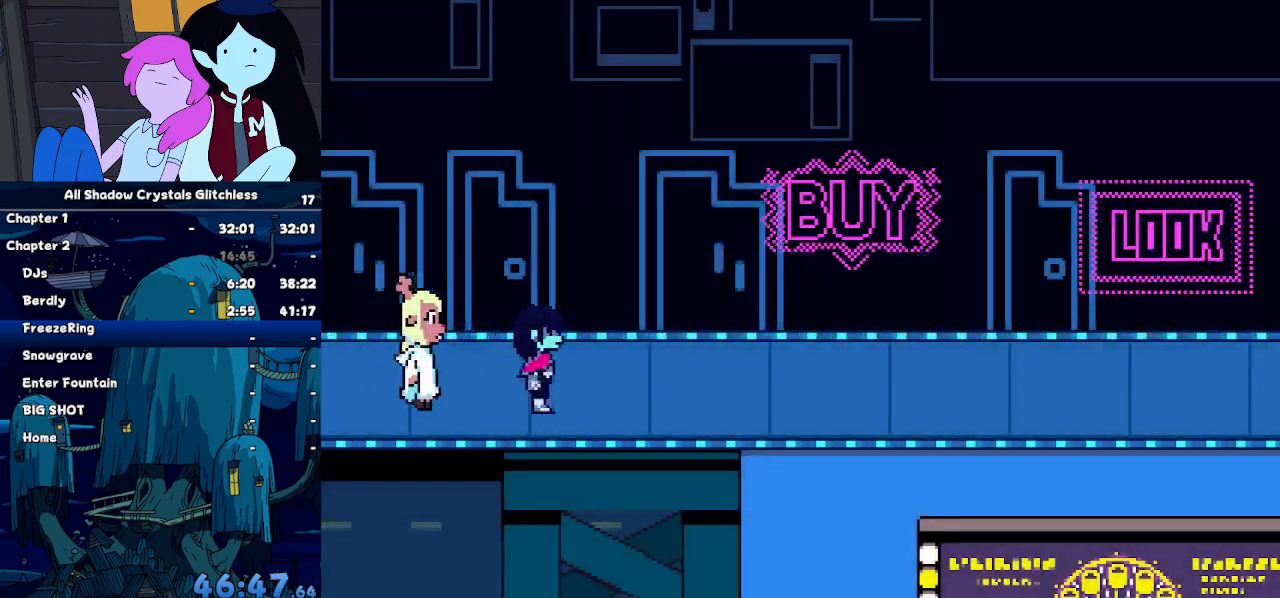
{"keys": ["right"], "events": []}
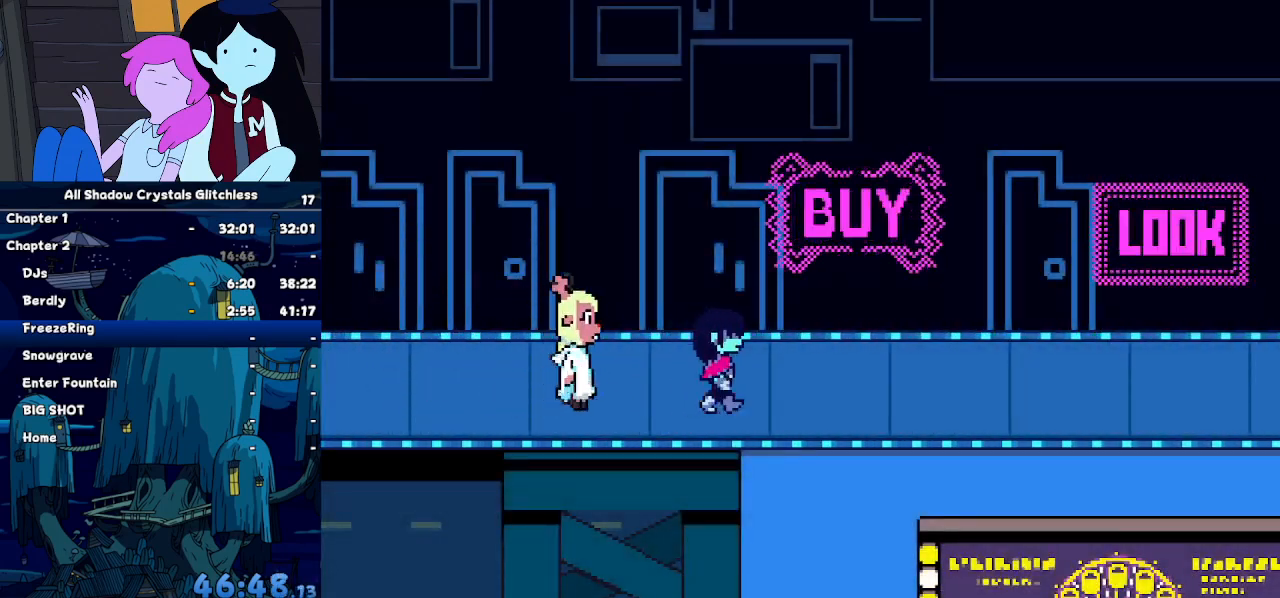
{"keys": ["down"]}
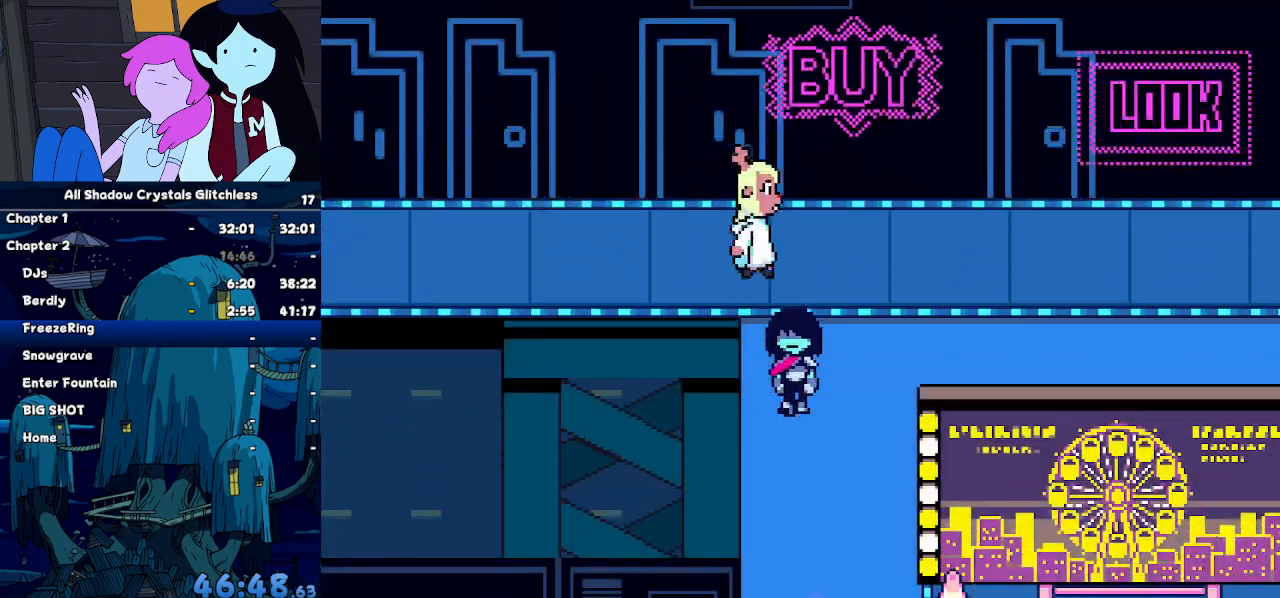
{"keys": ["down"]}
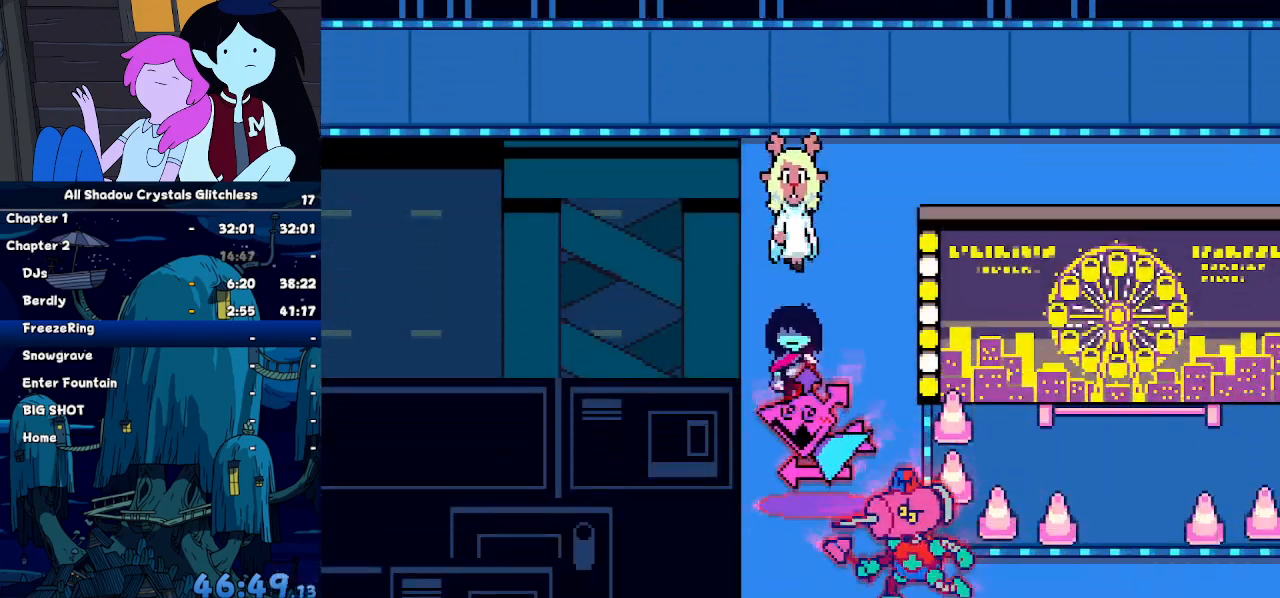
{"keys": ["down"], "events": []}
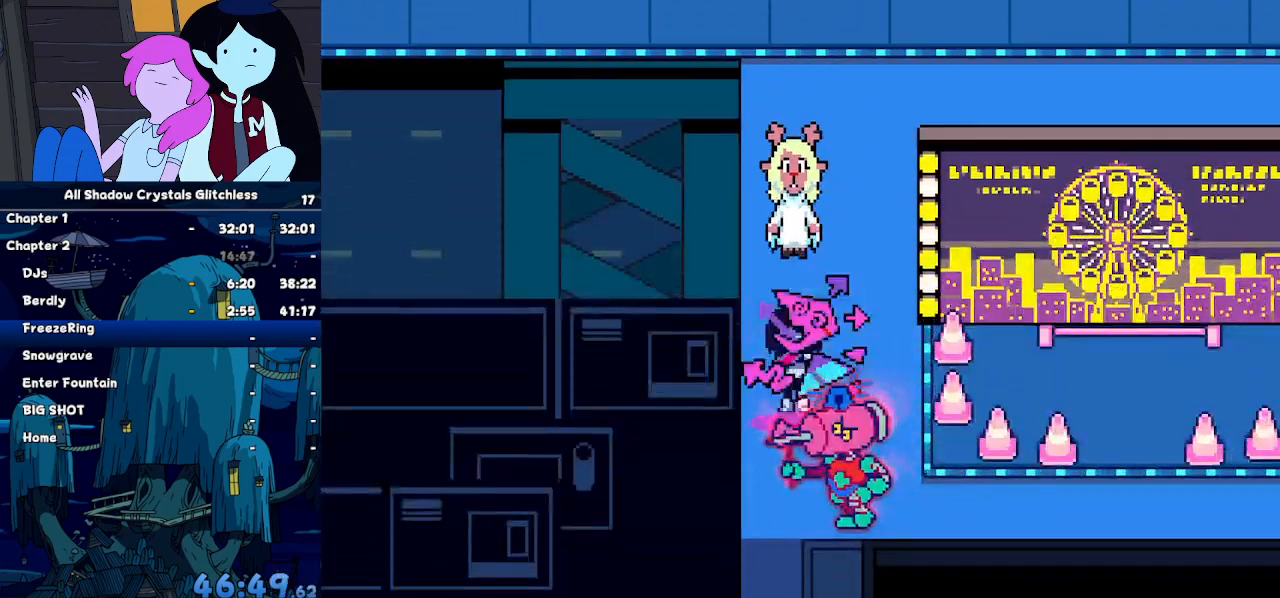
{"keys": [], "events": [[167, "down", "up"]]}
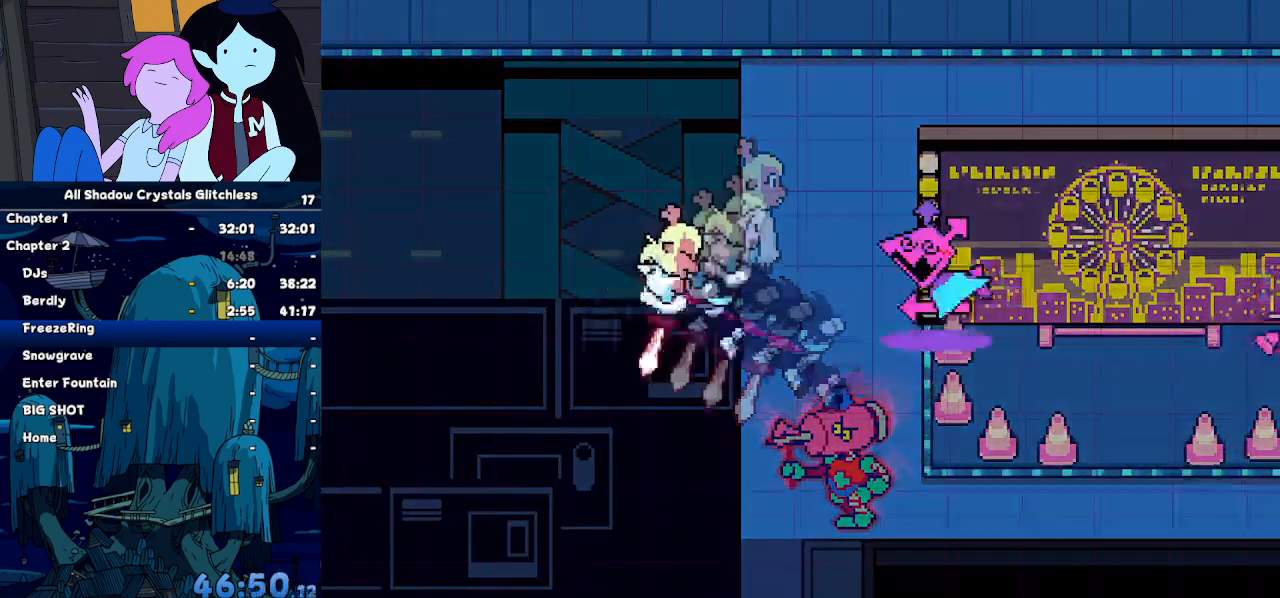
{"keys": [], "events": []}
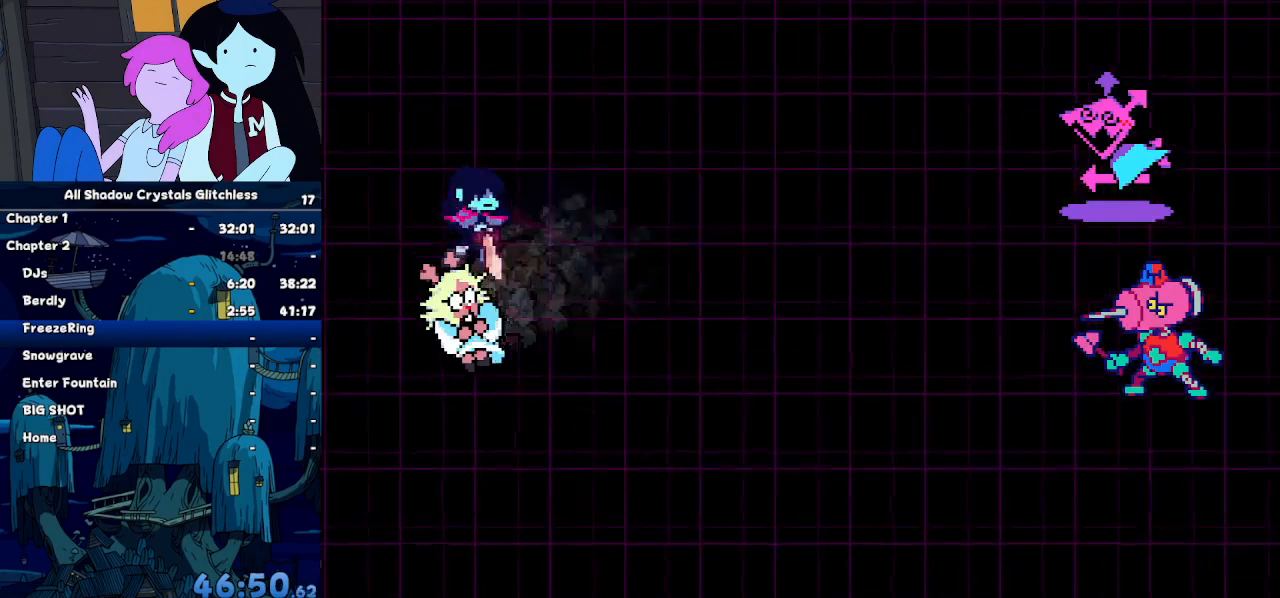
{"keys": ["return"], "events": [[334, "return", "down"], [400, "return", "up"], [400, "z", "down"], [434, "return", "down"], [434, "z", "up"]]}
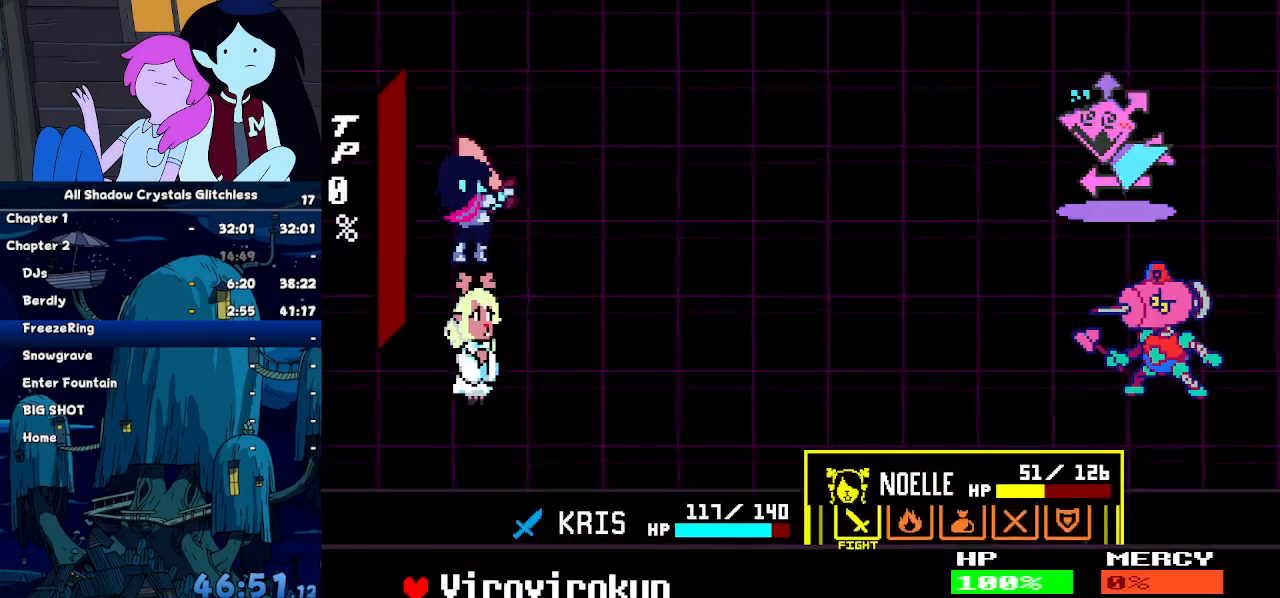
{"keys": ["return"], "events": [[34, "return", "up"], [34, "z", "down"], [67, "return", "down"], [67, "z", "up"], [134, "return", "up"], [134, "z", "down"], [200, "return", "down"], [200, "z", "up"], [300, "return", "up"], [300, "z", "down"], [367, "z", "up"], [400, "return", "down"], [434, "return", "up"], [434, "z", "down"], [500, "return", "down"], [500, "z", "up"]]}
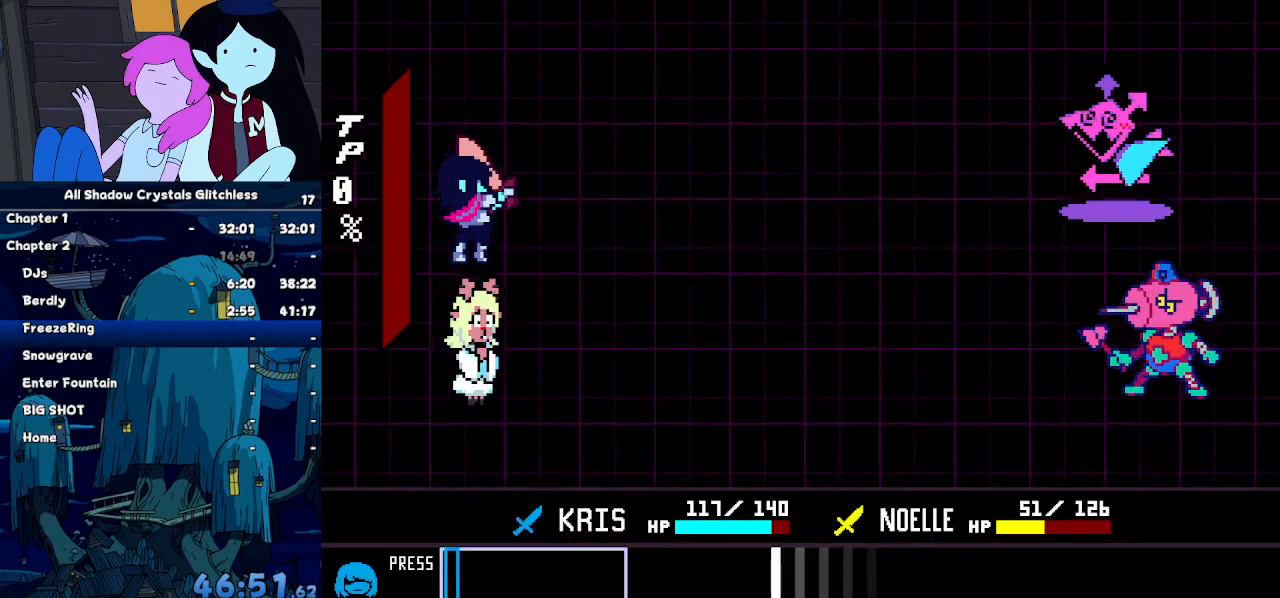
{"keys": ["return", "z"], "events": [[100, "return", "up"], [100, "z", "down"], [134, "z", "up"], [167, "return", "down"], [234, "return", "up"], [234, "z", "down"], [267, "z", "up"], [334, "return", "down"], [367, "return", "up"], [367, "z", "down"], [467, "z", "up"], [500, "return", "down"], [500, "z", "down"]]}
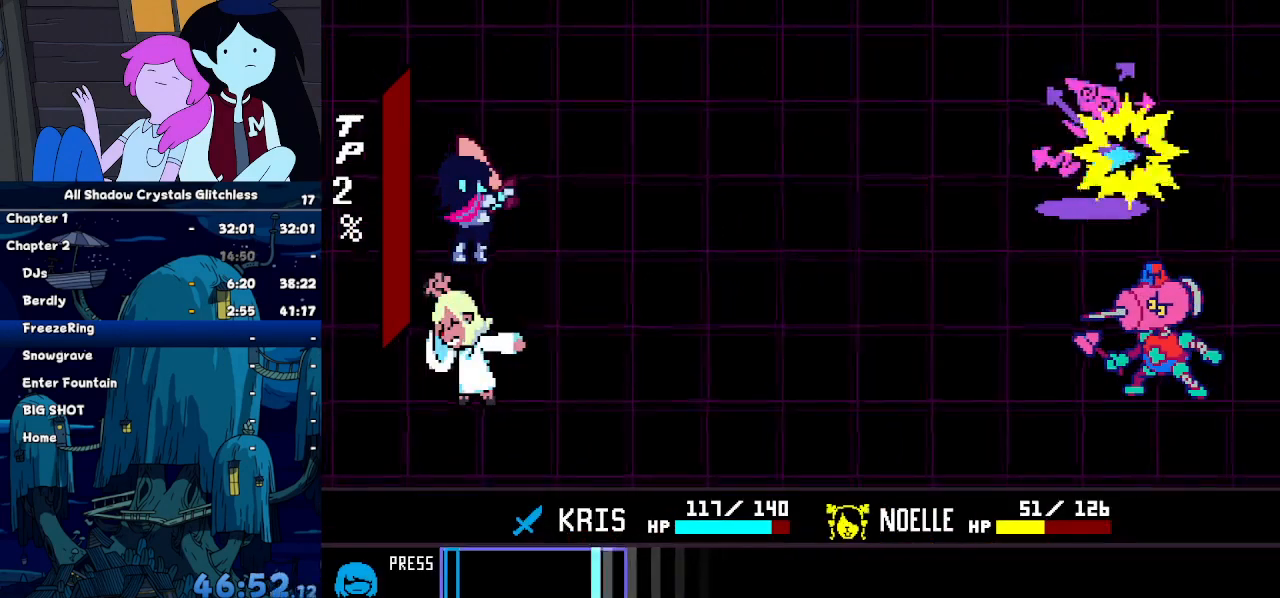
{"keys": [], "events": [[67, "return", "up"], [100, "z", "up"], [134, "return", "down"], [200, "return", "up"]]}
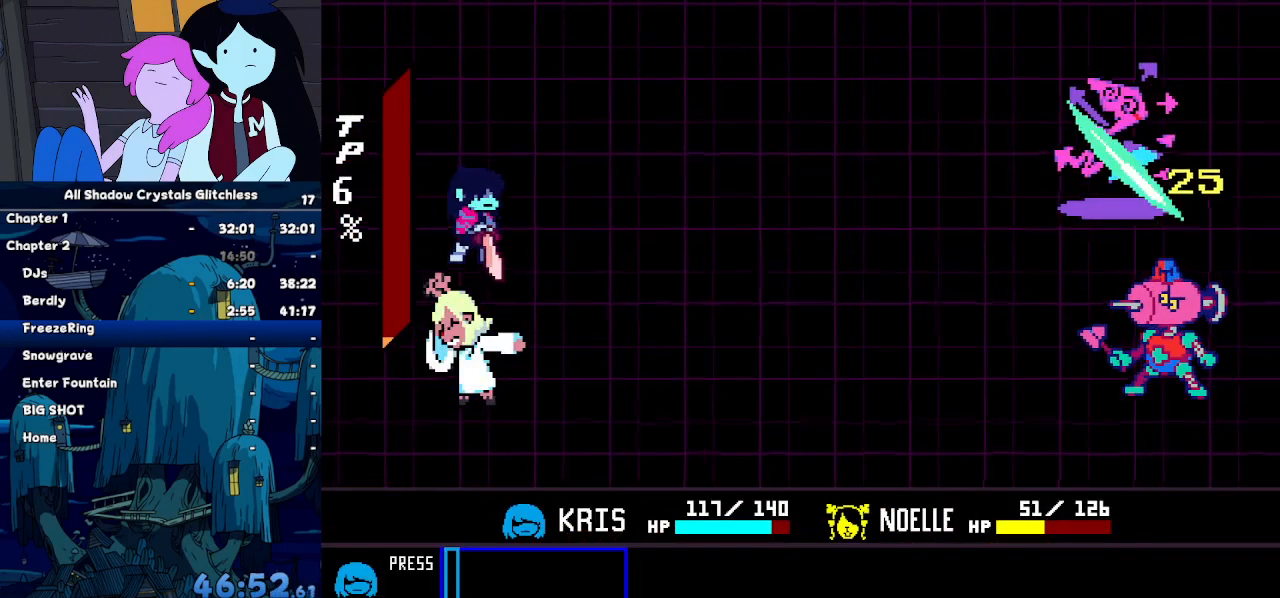
{"keys": [], "events": []}
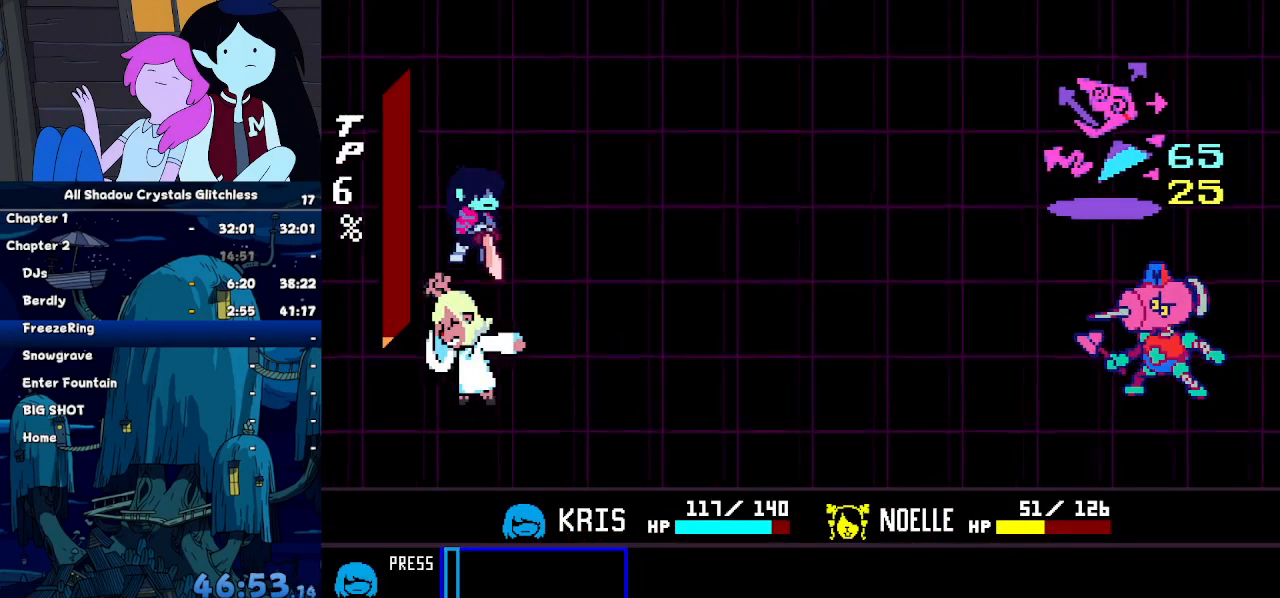
{"keys": [], "events": [[234, "return", "down"], [267, "return", "up"], [334, "z", "down"], [367, "return", "down"], [367, "z", "up"], [400, "return", "up"], [467, "z", "down"], [500, "z", "up"]]}
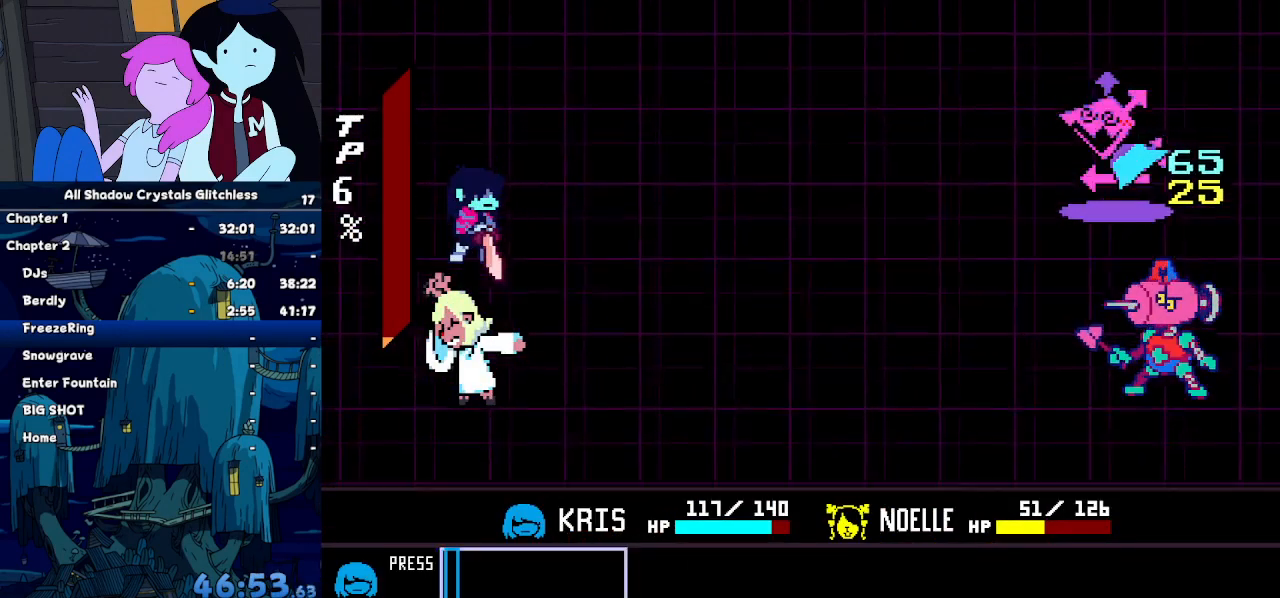
{"keys": ["return"], "events": [[67, "return", "down"], [100, "return", "up"], [100, "z", "down"], [134, "z", "up"], [200, "return", "down"], [234, "return", "up"], [234, "z", "down"], [300, "z", "up"], [334, "return", "down"], [400, "return", "up"], [400, "z", "down"], [434, "z", "up"], [467, "return", "down"]]}
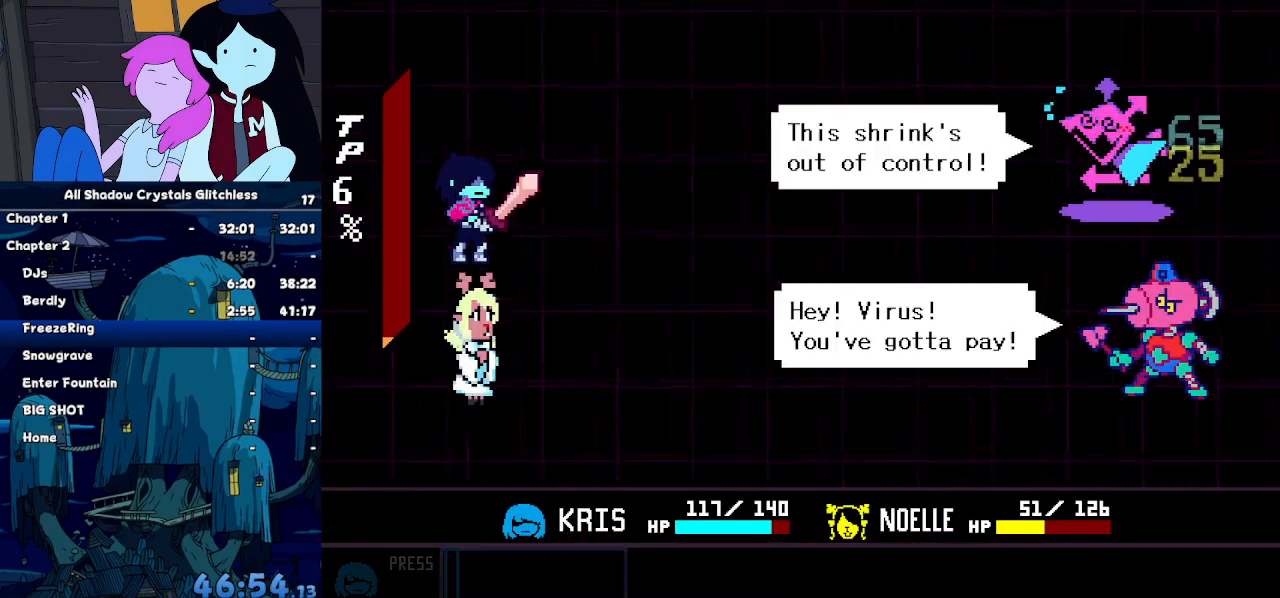
{"keys": [], "events": [[67, "return", "up"], [67, "z", "down"], [134, "return", "down"], [134, "z", "up"], [167, "return", "up"], [167, "z", "down"], [267, "return", "down"], [267, "z", "up"], [300, "z", "down"], [367, "return", "up"], [400, "return", "down"], [400, "z", "up"], [434, "z", "down"], [500, "return", "up"], [500, "z", "up"]]}
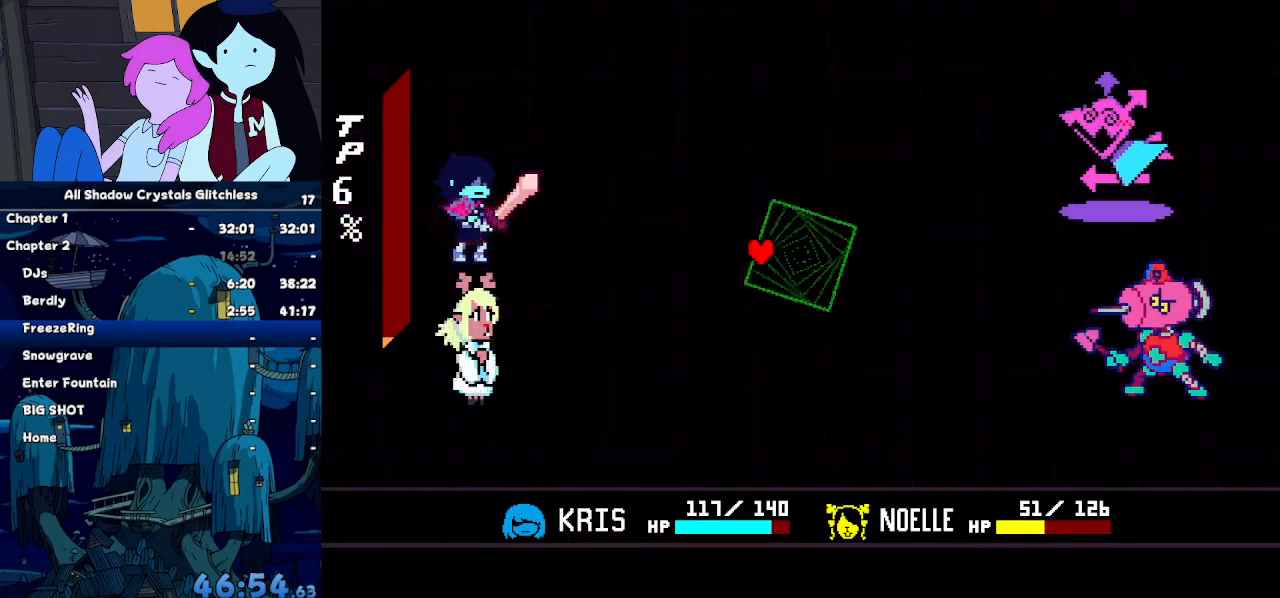
{"keys": [], "events": []}
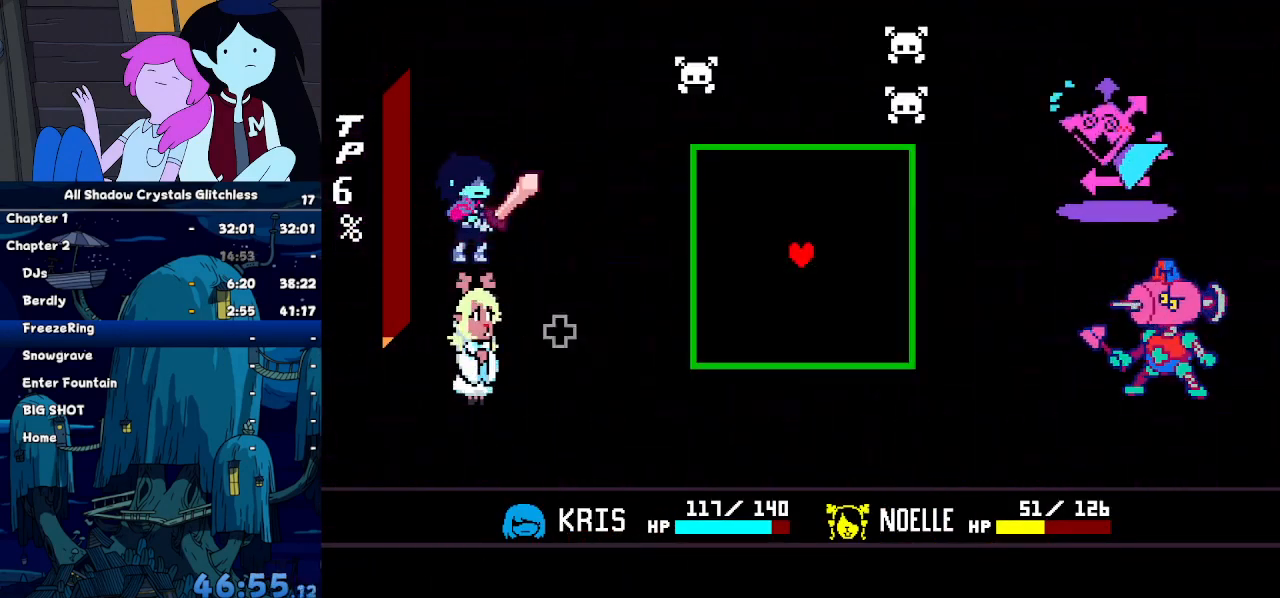
{"keys": ["down", "left"], "events": [[334, "left", "down"], [467, "down", "down"]]}
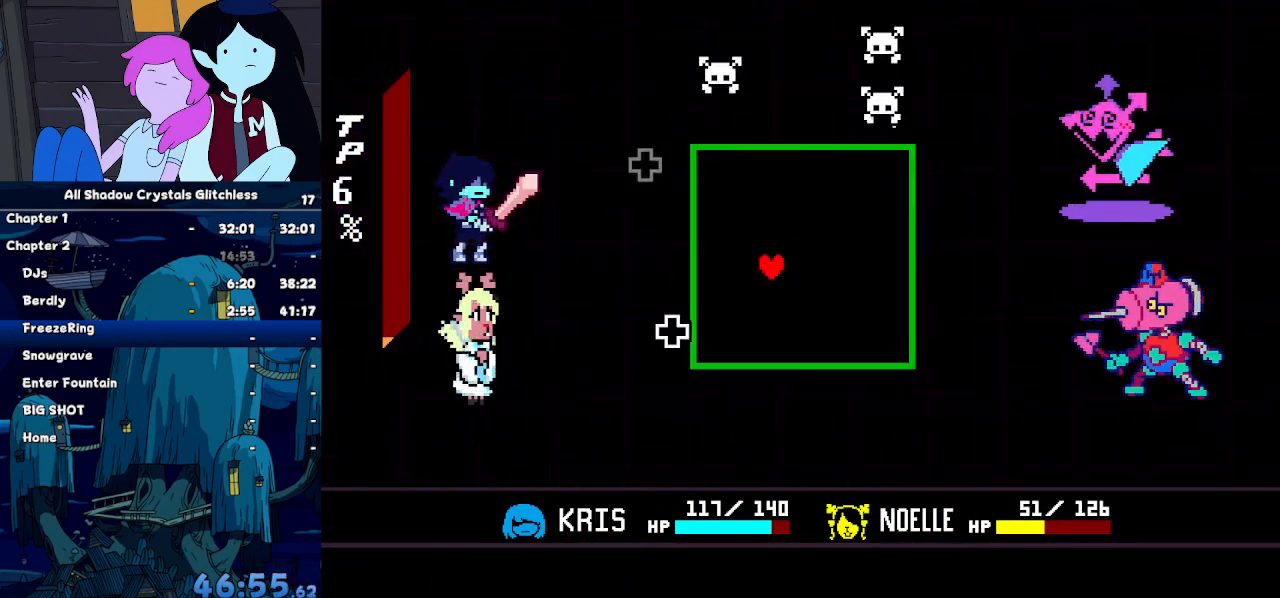
{"keys": ["up"], "events": [[167, "down", "up"], [200, "left", "up"], [367, "up", "down"]]}
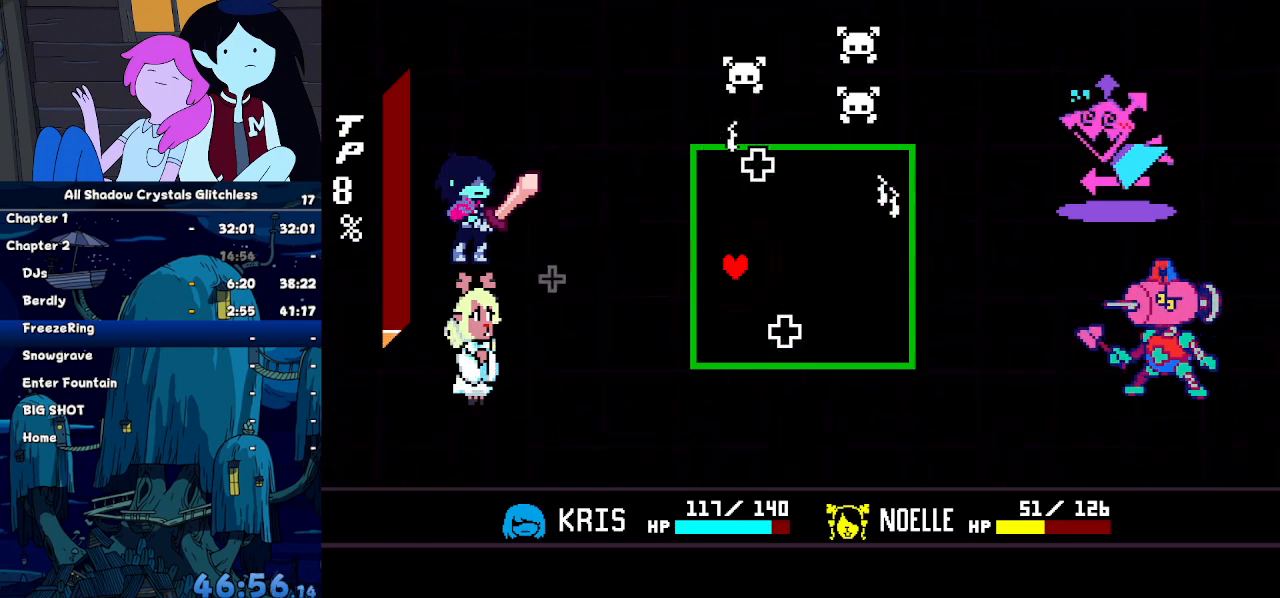
{"keys": [], "events": [[34, "right", "down"], [100, "up", "up"], [267, "right", "up"], [400, "left", "down"], [500, "left", "up"]]}